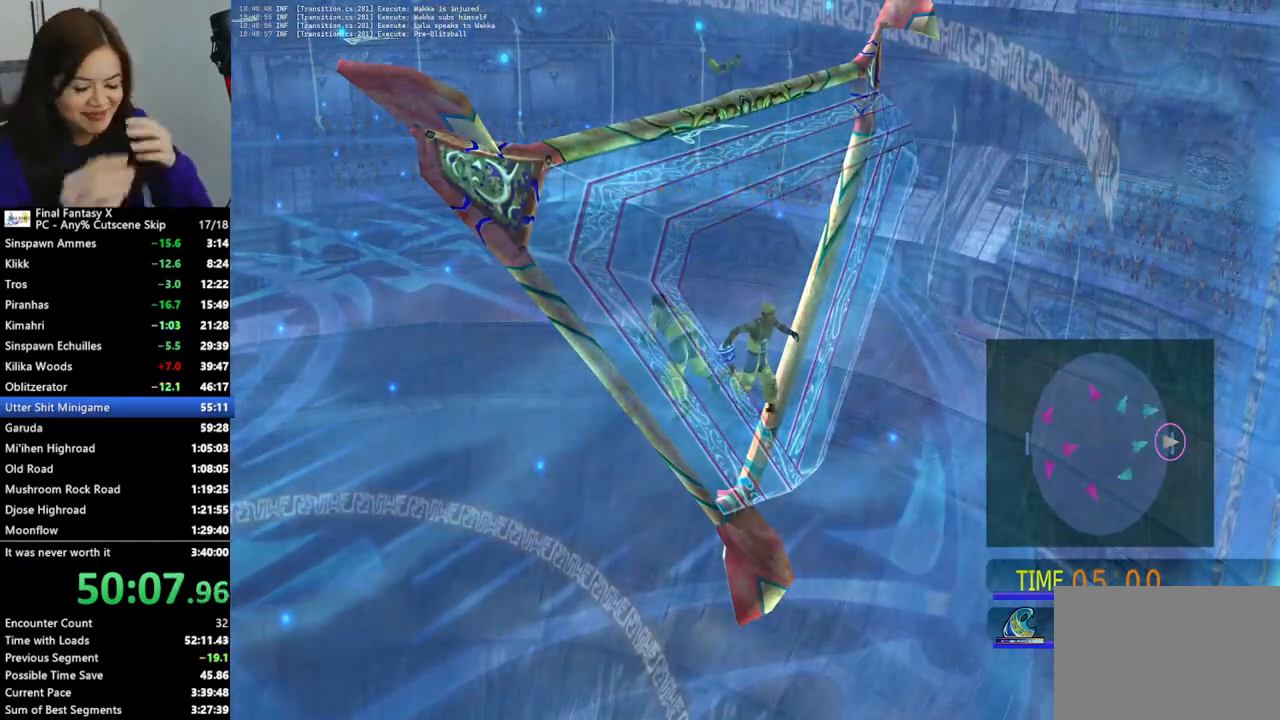
Gameplay with a controller (PlayStation layout); each line is a JSON object with the inputs held at the frame after it. "events" lists button and stick changes between this image and that frame as [ms after this image, input, new state], when the widget could be followed in between.
{"buttons": ["L2"], "left_stick": "center", "right_stick": "center", "events": [[67, "L2", "down"]]}
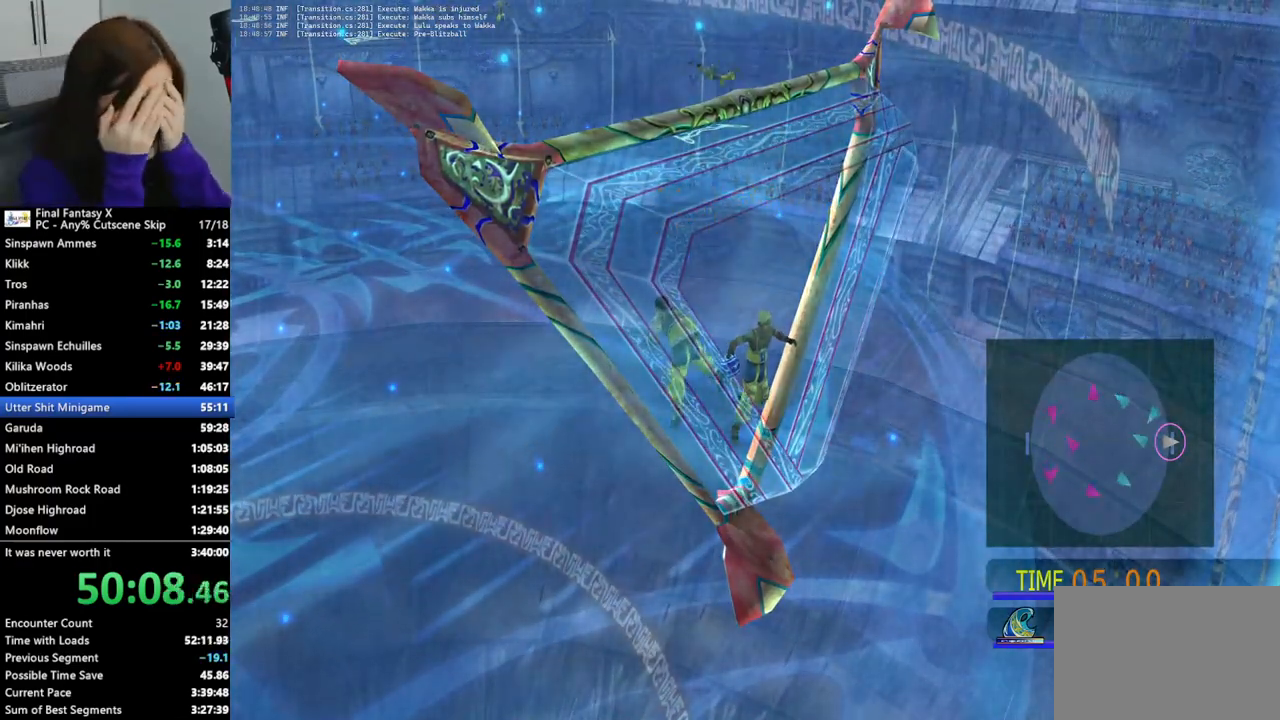
{"buttons": ["L2"], "left_stick": "center", "right_stick": "center", "events": []}
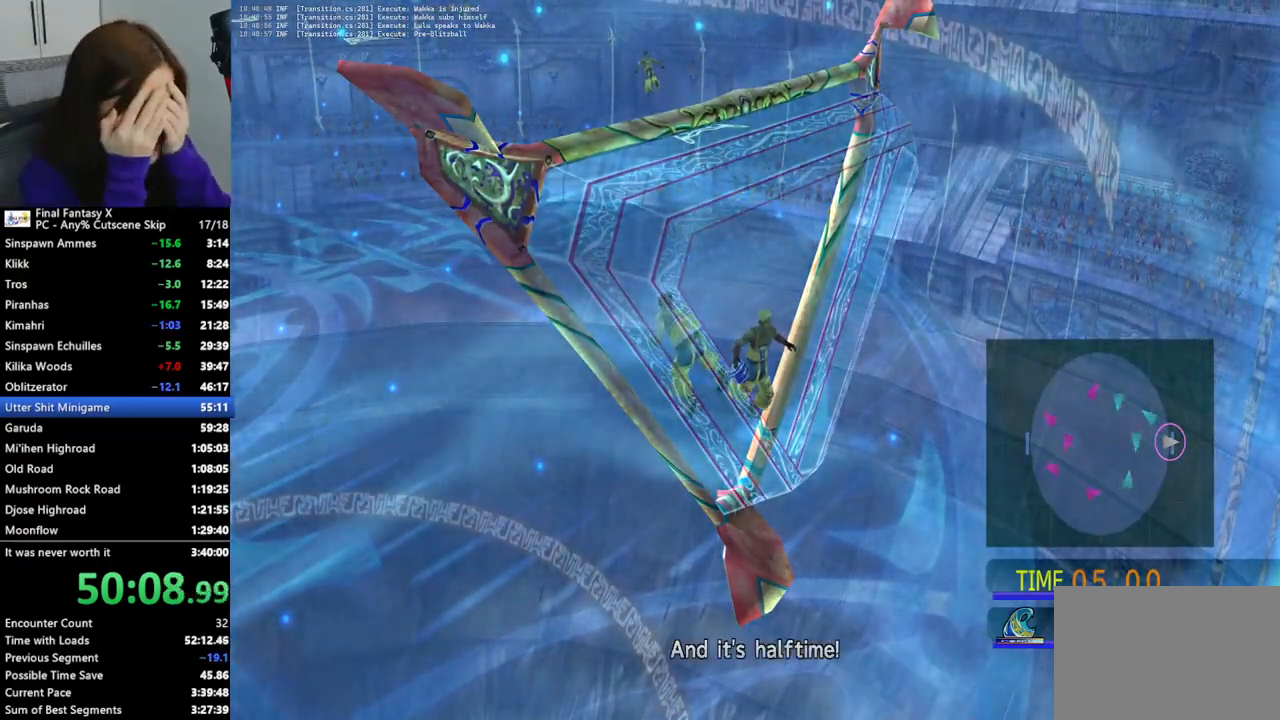
{"buttons": ["L2"], "left_stick": "center", "right_stick": "center", "events": []}
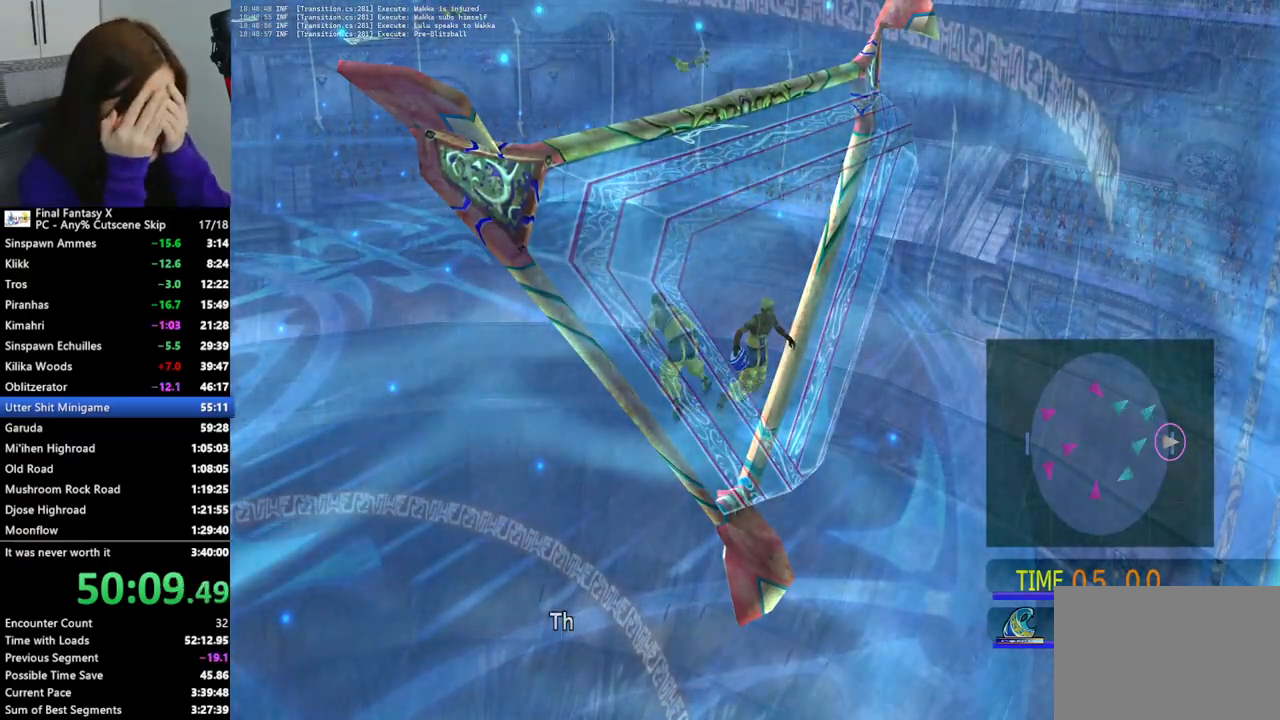
{"buttons": ["L2"], "left_stick": "center", "right_stick": "center", "events": []}
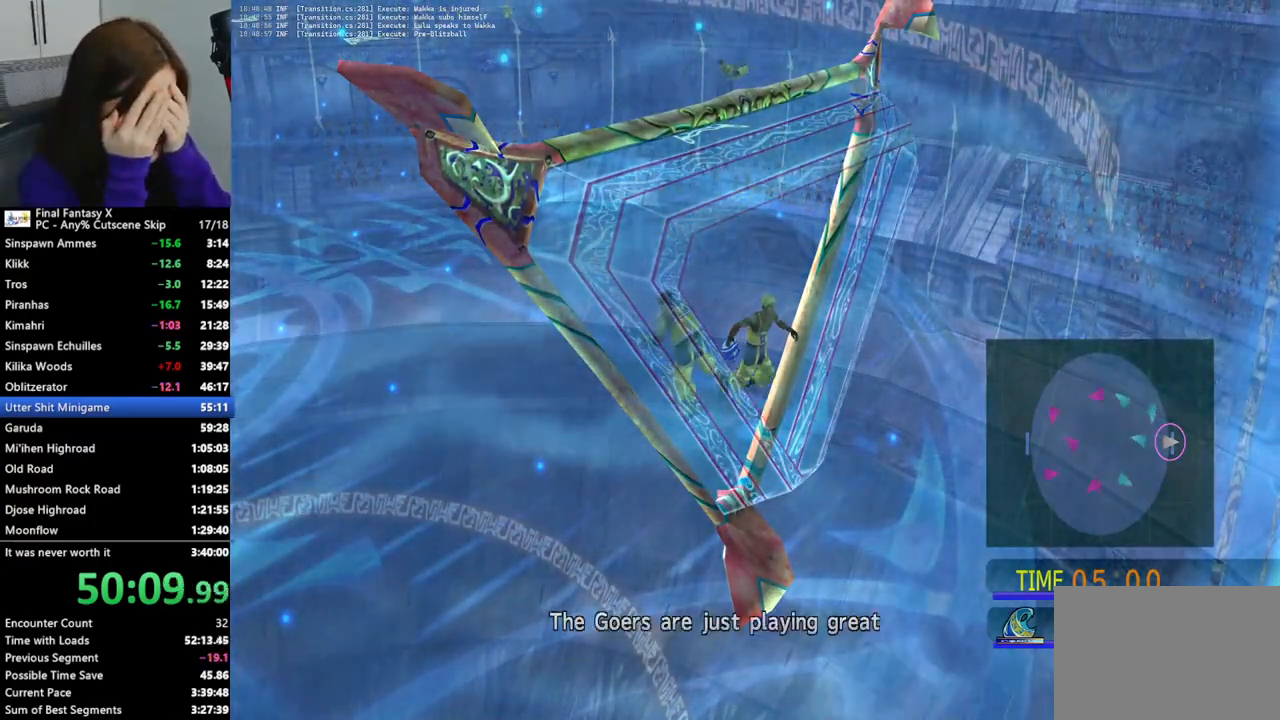
{"buttons": ["L2"], "left_stick": "center", "right_stick": "center", "events": []}
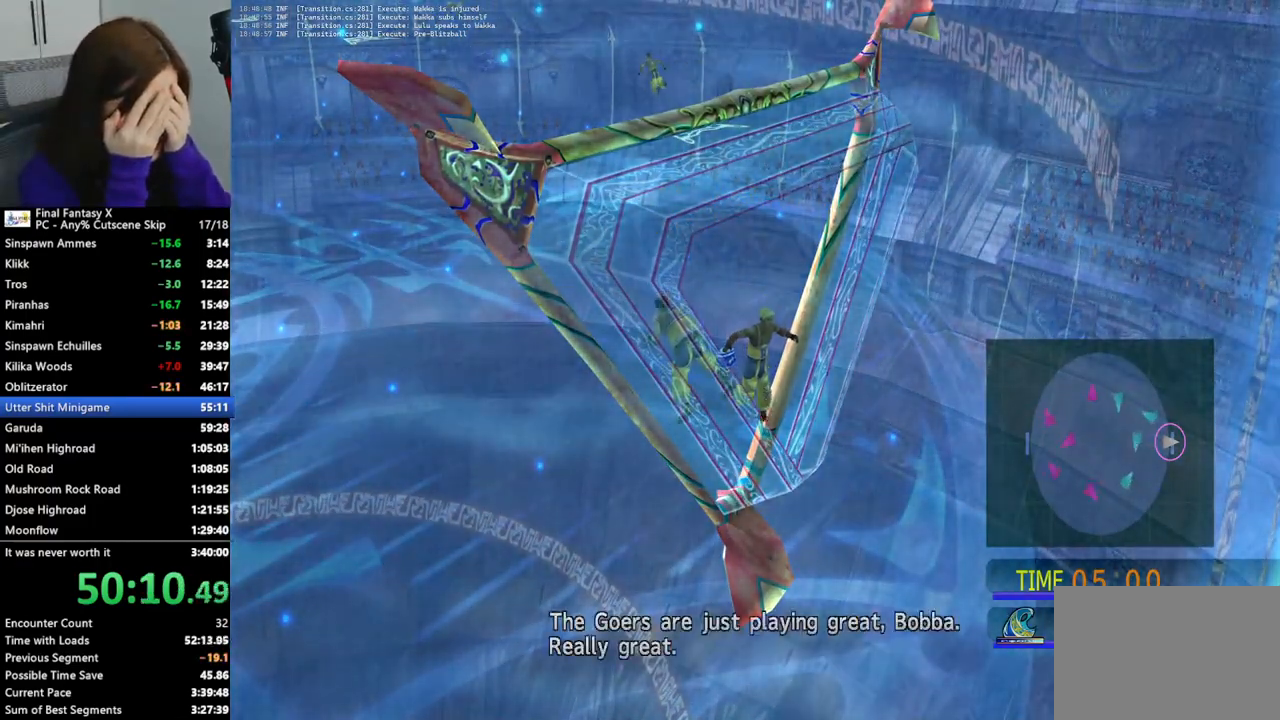
{"buttons": ["L2"], "left_stick": "center", "right_stick": "center", "events": []}
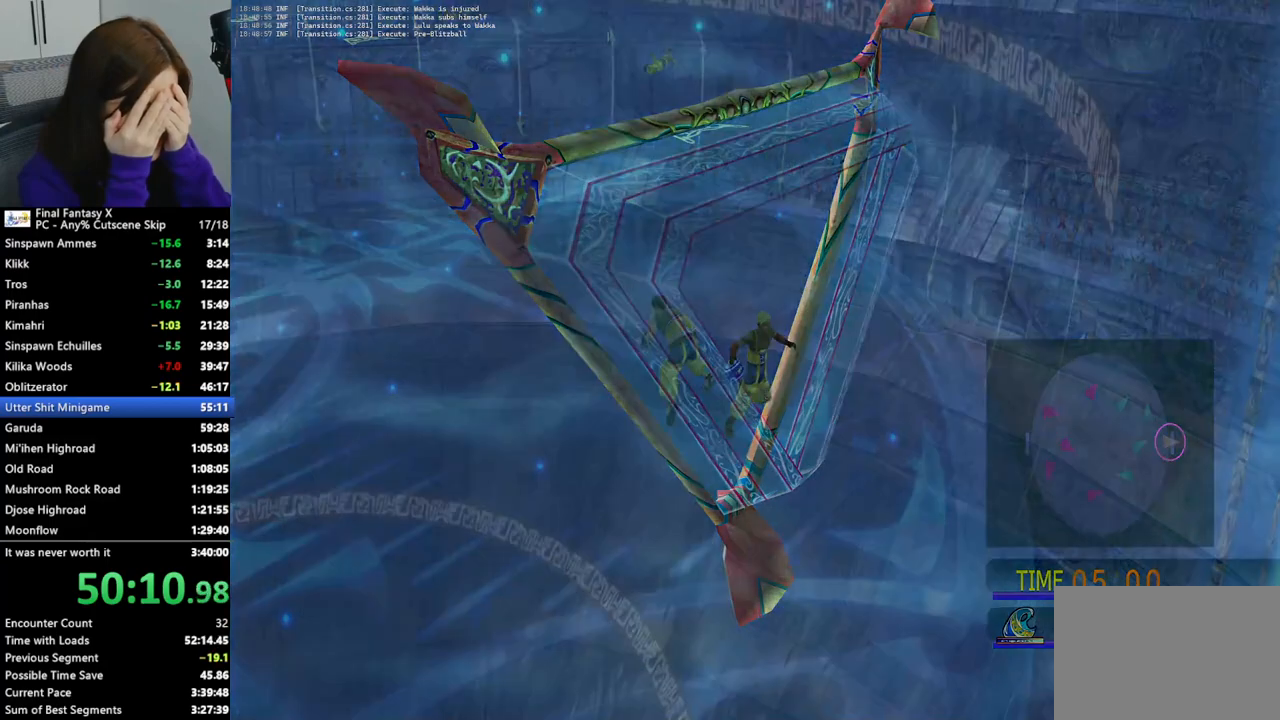
{"buttons": ["L2"], "left_stick": "center", "right_stick": "center", "events": []}
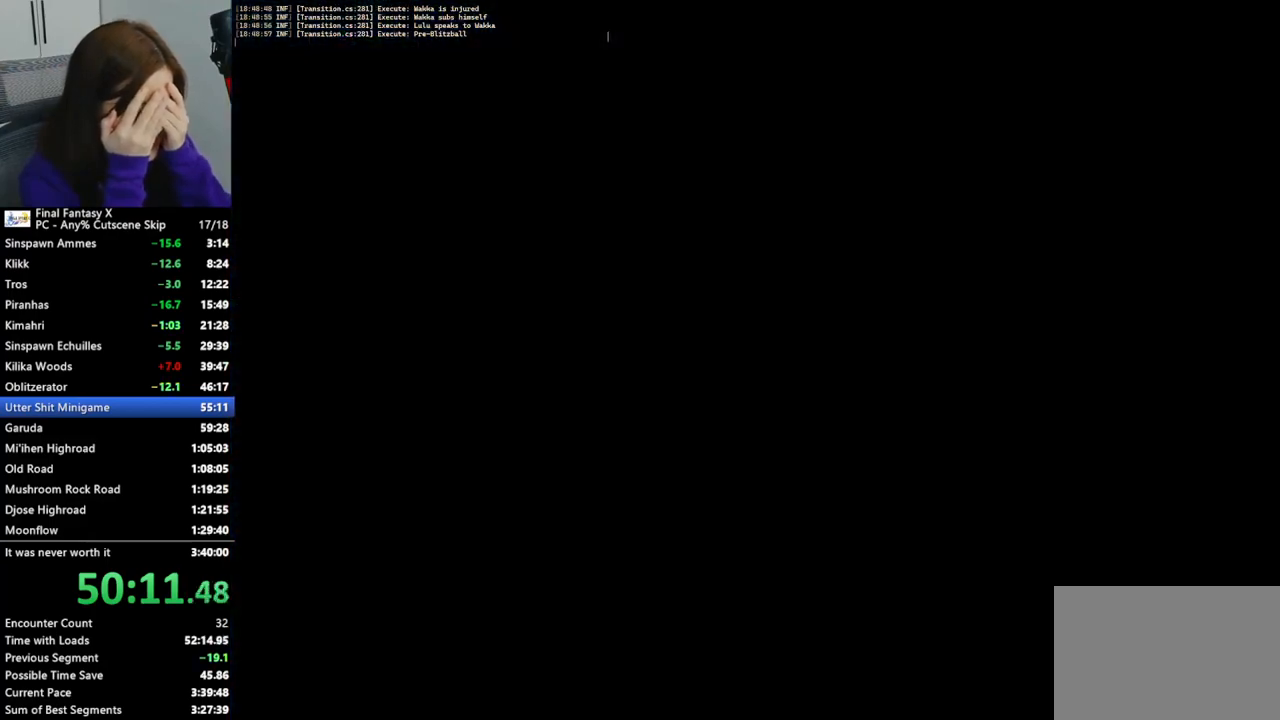
{"buttons": ["L2"], "left_stick": "center", "right_stick": "center", "events": []}
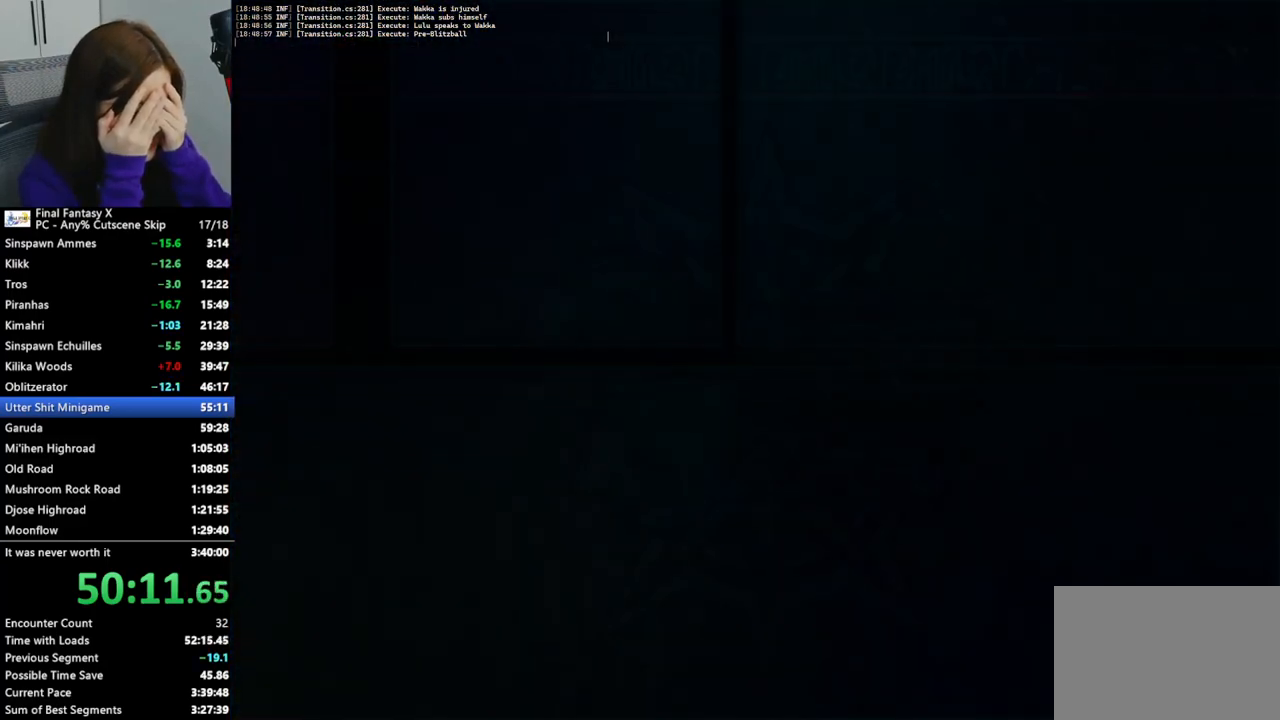
{"buttons": ["L2"], "left_stick": "center", "right_stick": "center", "events": []}
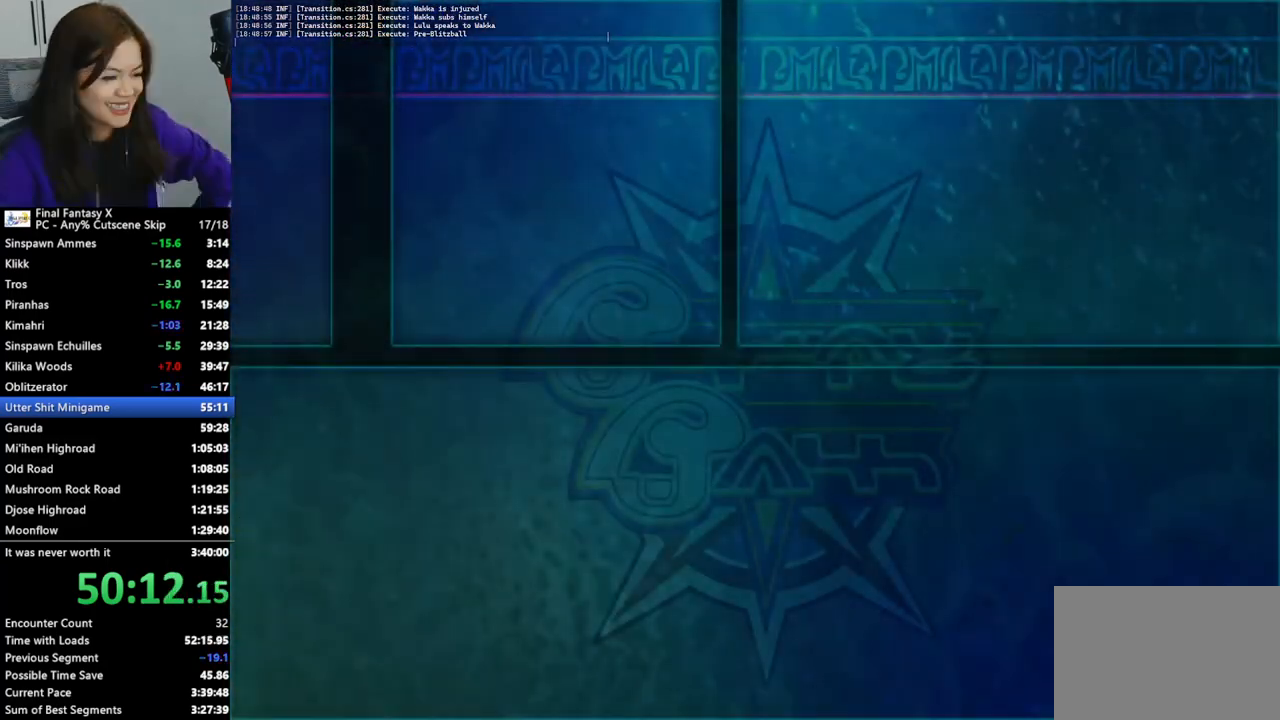
{"buttons": ["L2"], "left_stick": "center", "right_stick": "center", "events": []}
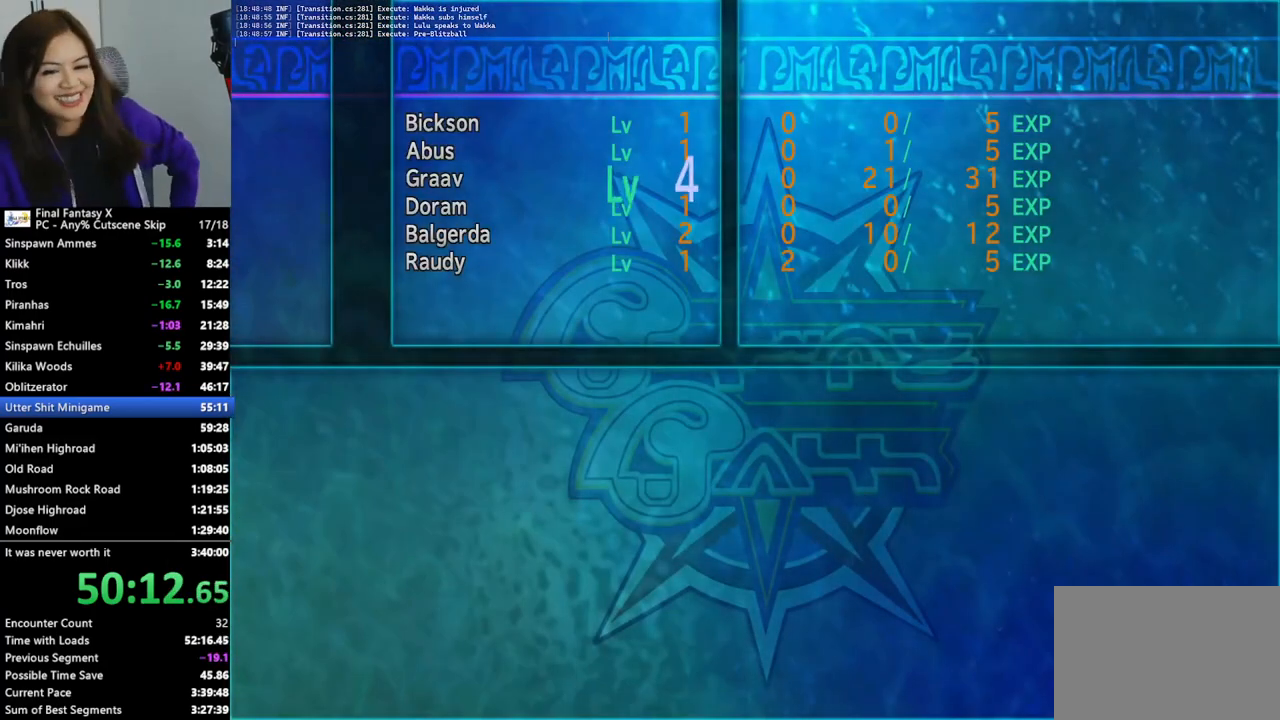
{"buttons": ["L2"], "left_stick": "center", "right_stick": "center", "events": []}
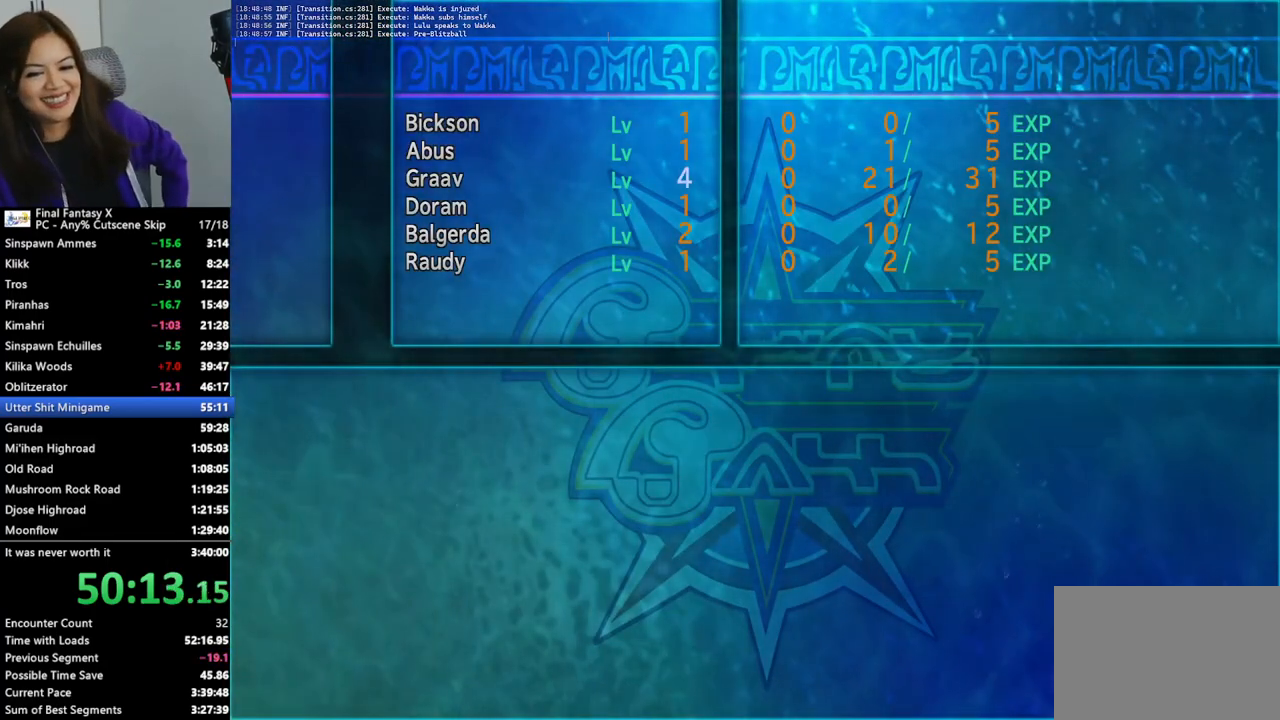
{"buttons": ["L2"], "left_stick": "center", "right_stick": "center", "events": []}
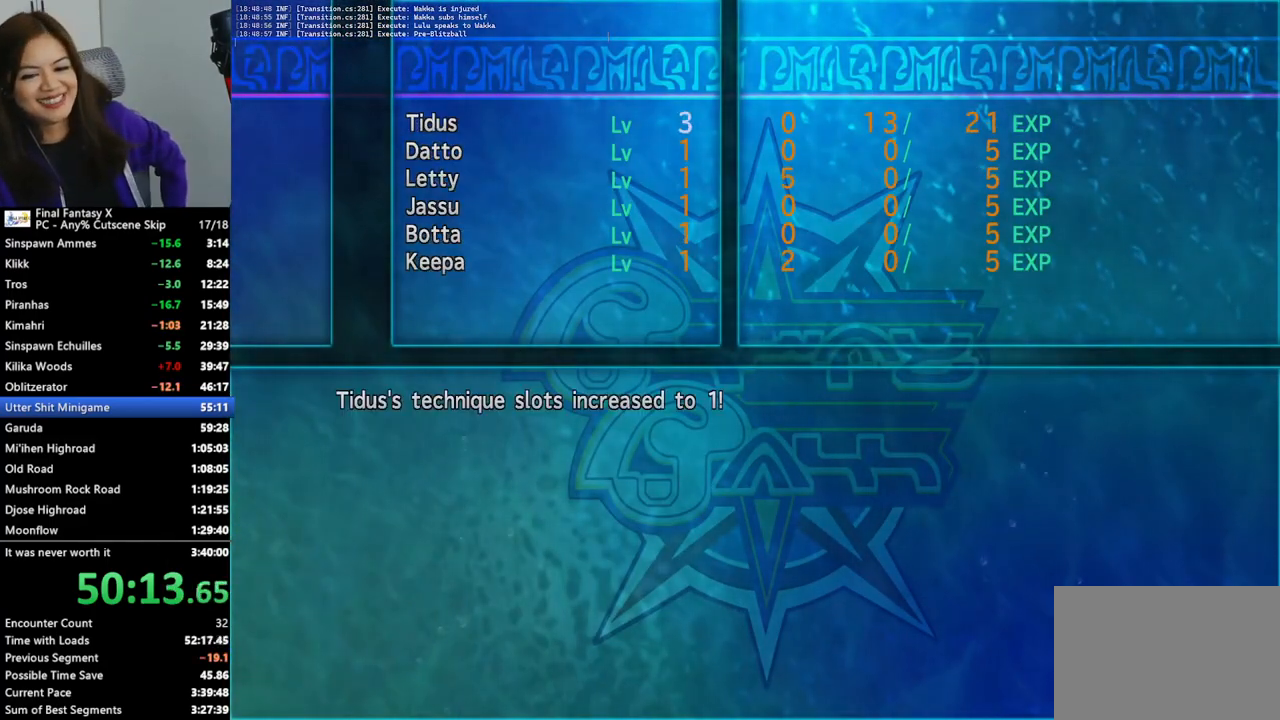
{"buttons": ["L2"], "left_stick": "center", "right_stick": "center", "events": []}
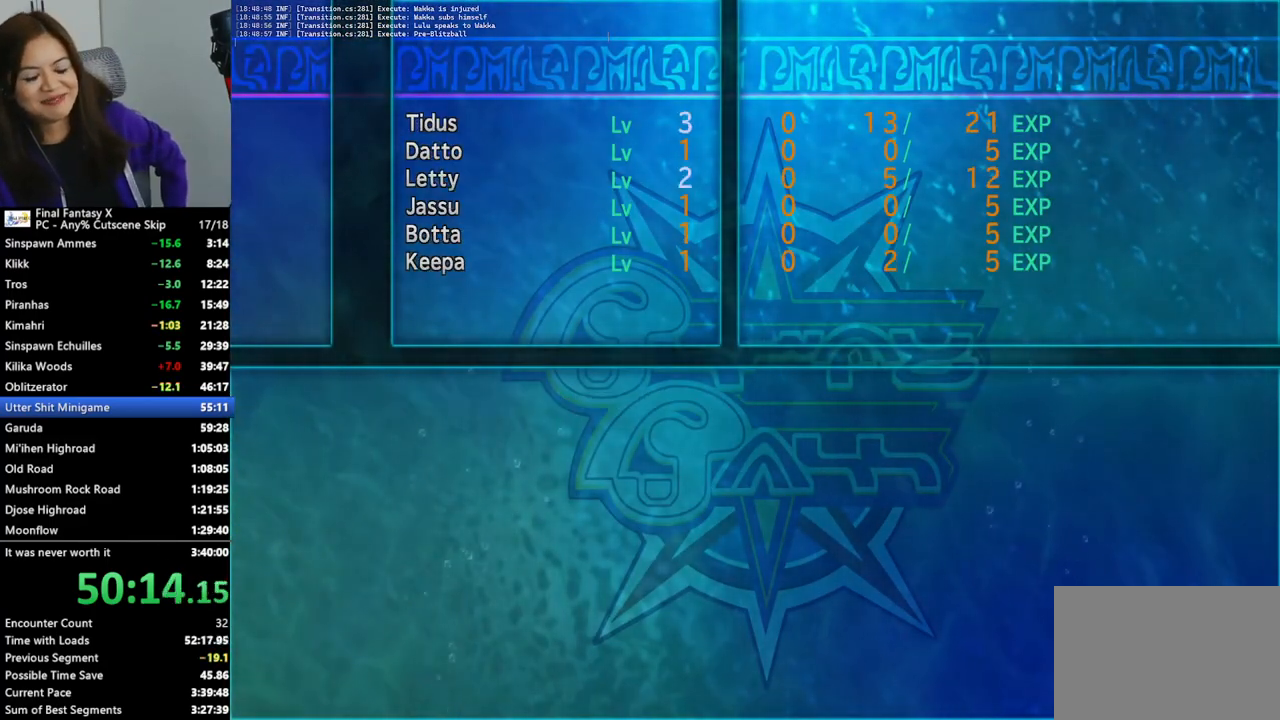
{"buttons": ["L2"], "left_stick": "center", "right_stick": "center", "events": []}
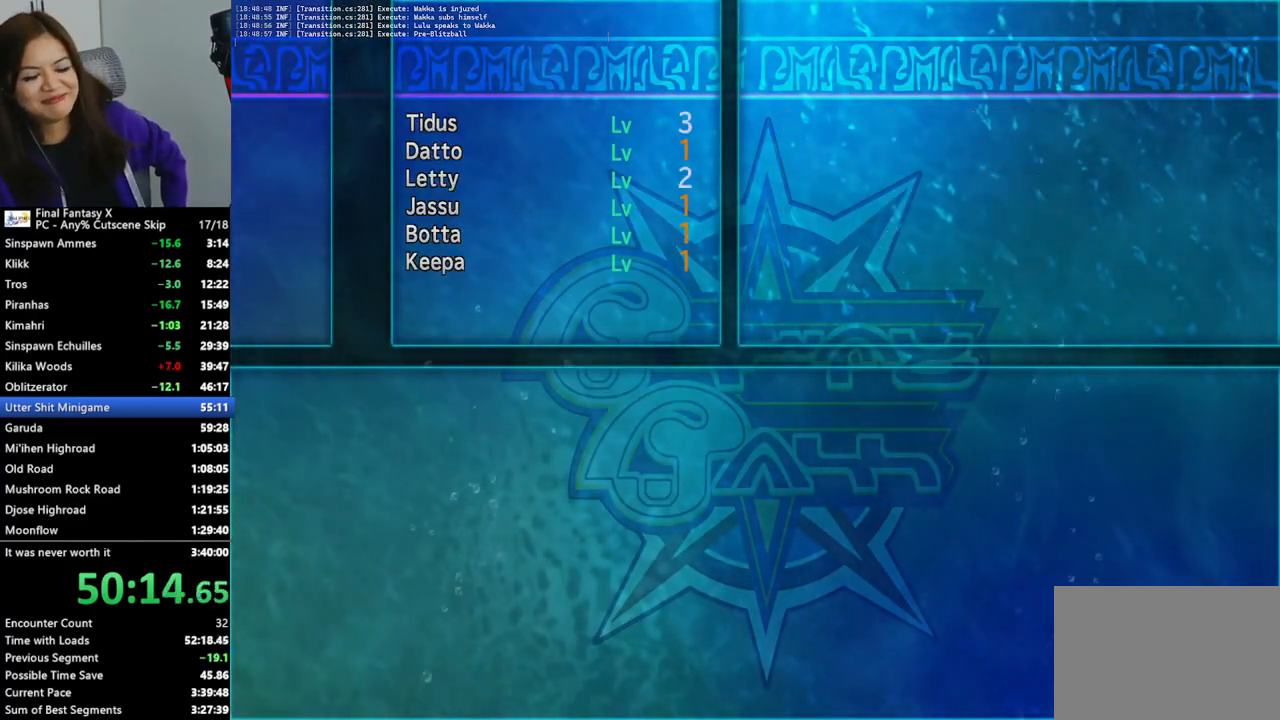
{"buttons": ["L2"], "left_stick": "center", "right_stick": "center", "events": []}
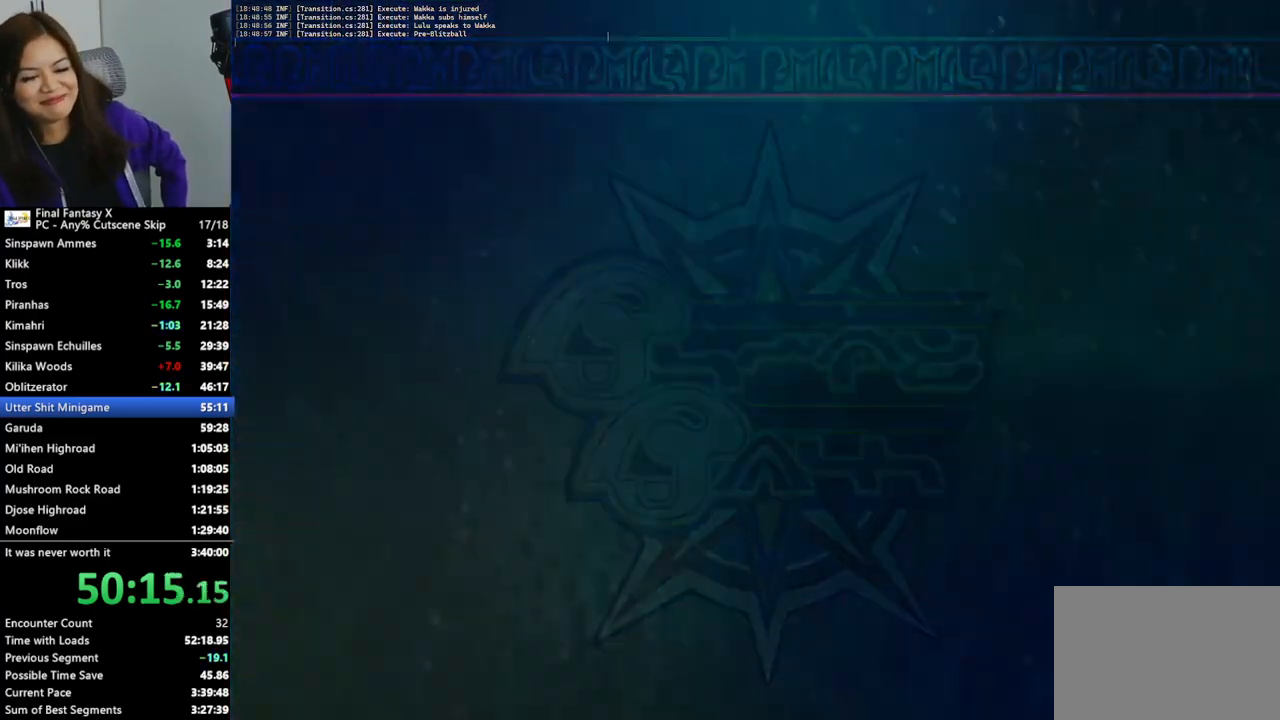
{"buttons": ["L2"], "left_stick": "center", "right_stick": "center", "events": []}
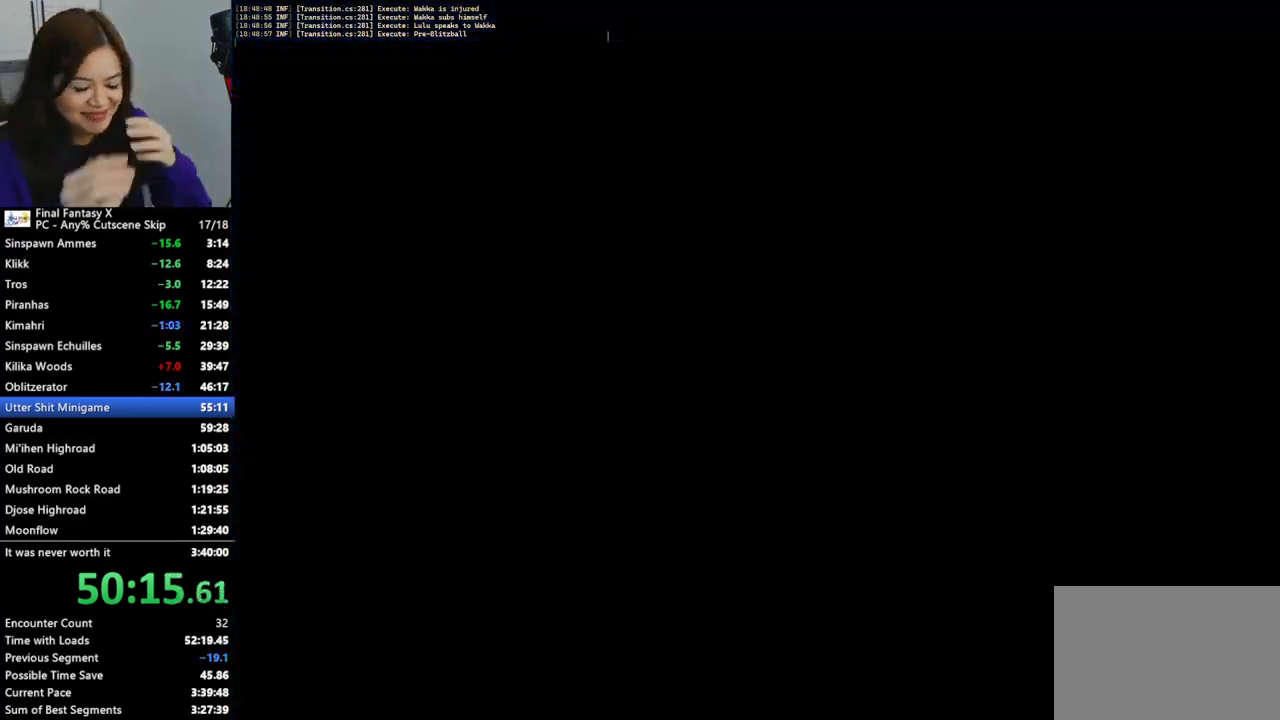
{"buttons": ["L2"], "left_stick": "center", "right_stick": "center", "events": []}
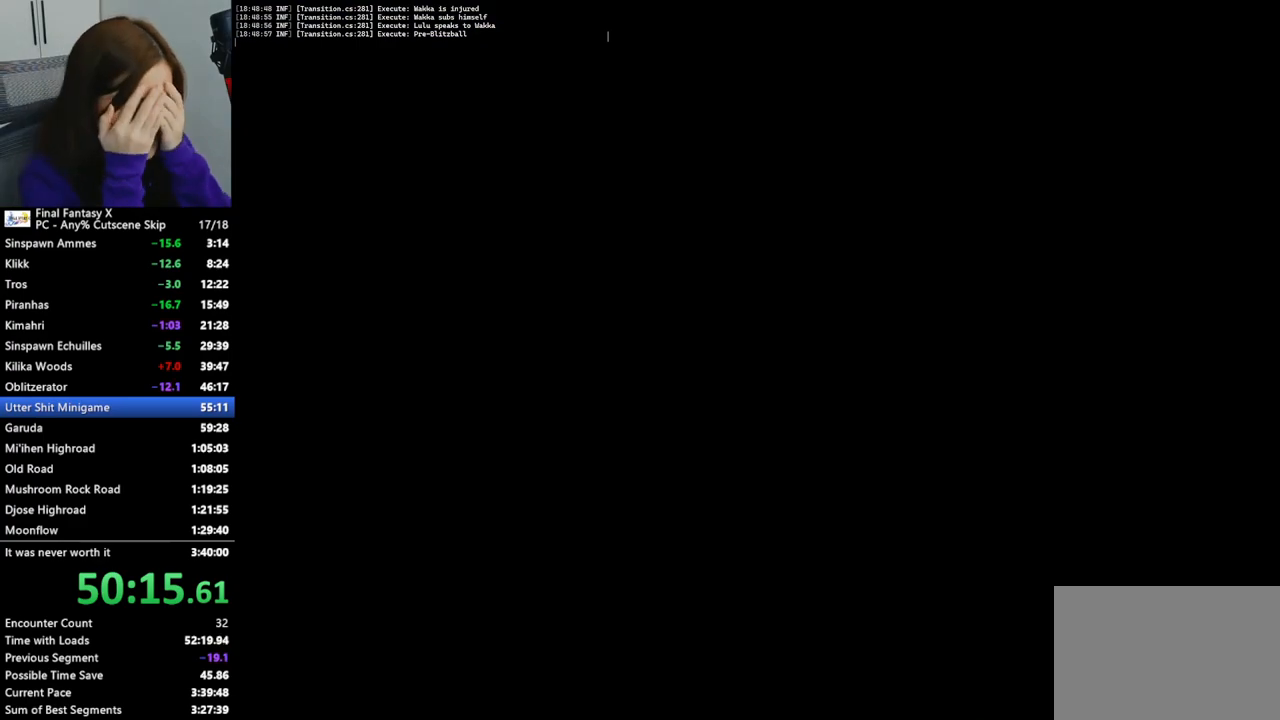
{"buttons": [], "left_stick": "center", "right_stick": "center", "events": [[233, "L2", "up"]]}
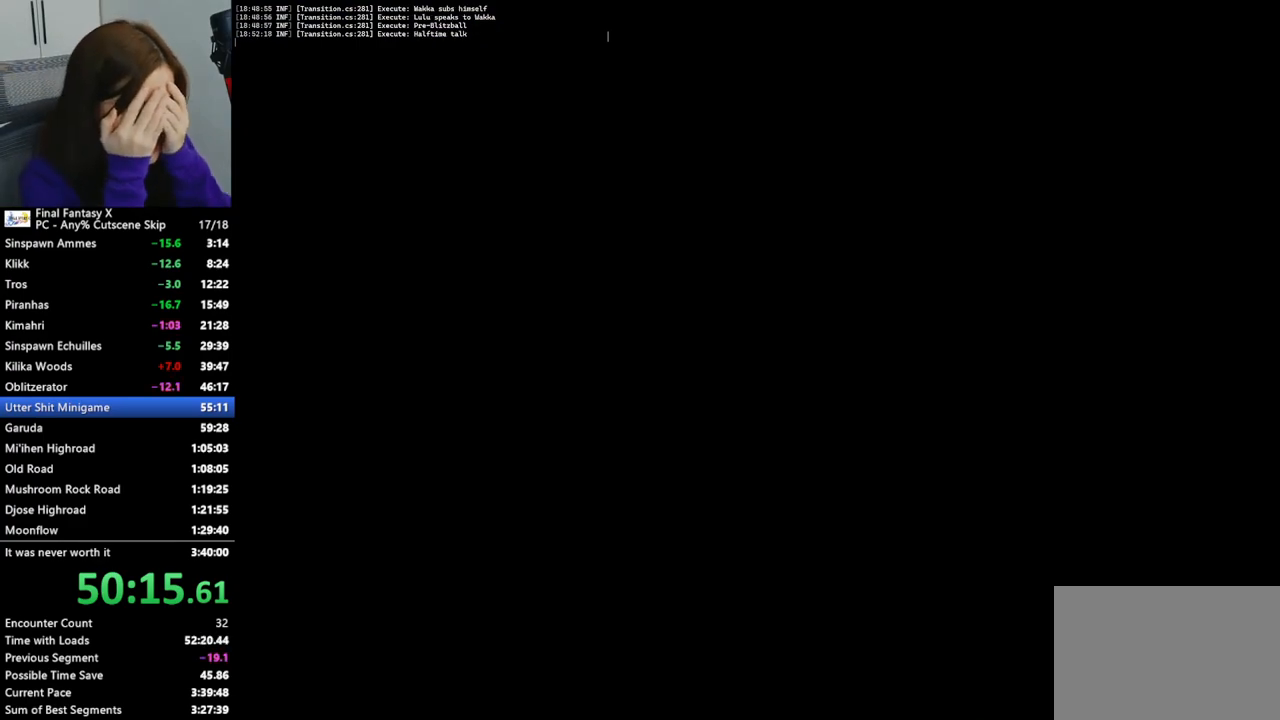
{"buttons": [], "left_stick": "center", "right_stick": "center", "events": [[67, "L2", "down"], [267, "L2", "up"]]}
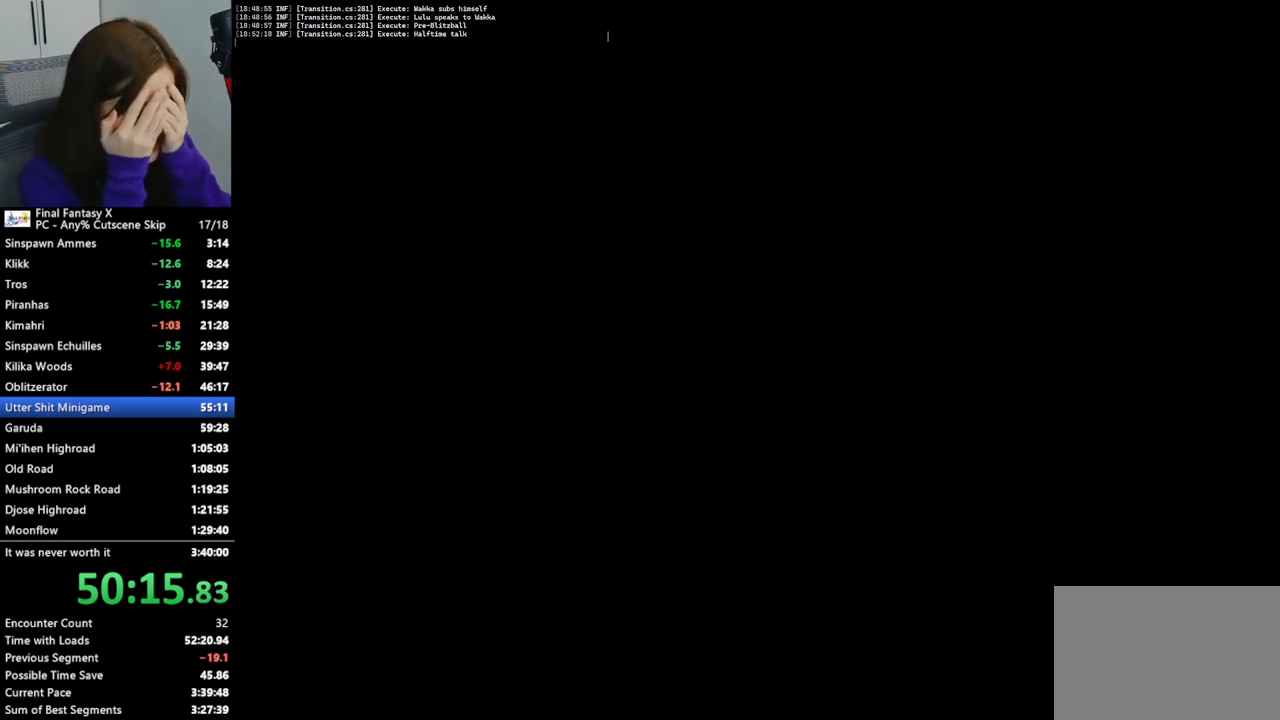
{"buttons": [], "left_stick": "center", "right_stick": "center", "events": []}
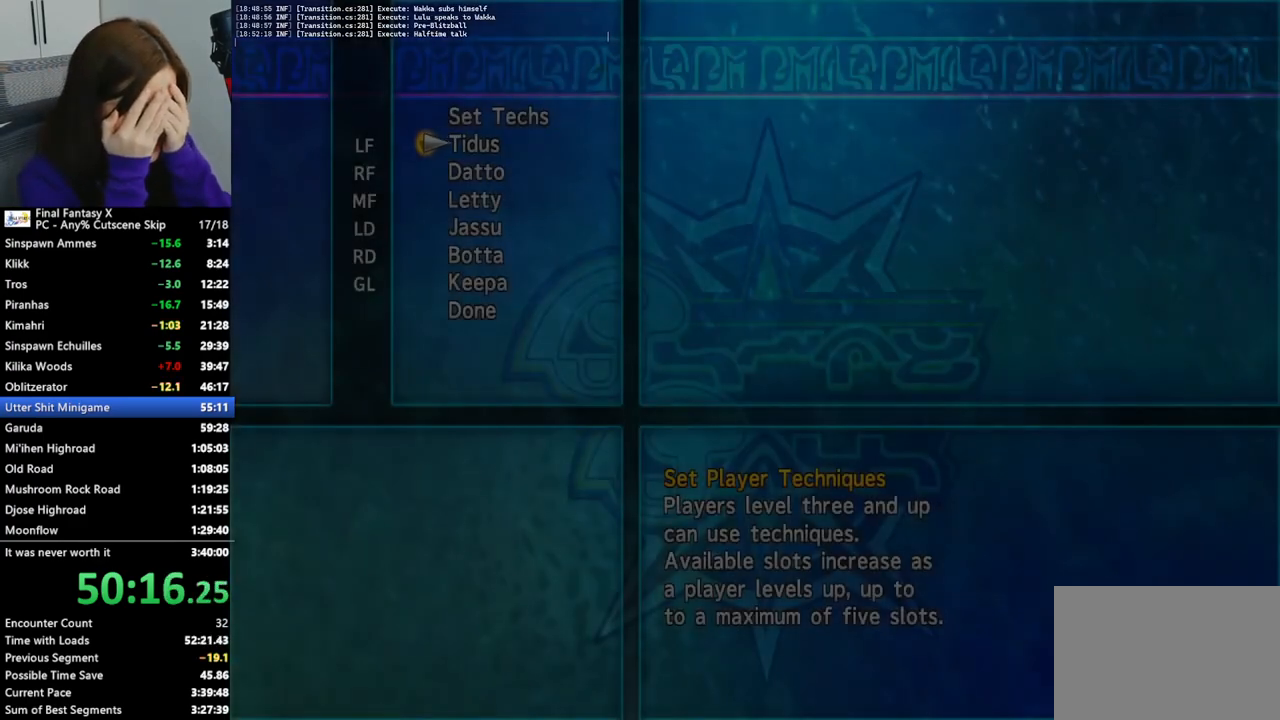
{"buttons": [], "left_stick": "center", "right_stick": "center", "events": [[133, "DPAD_UP", "down"], [167, "CROSS", "down"], [233, "DPAD_UP", "up"], [300, "CROSS", "up"]]}
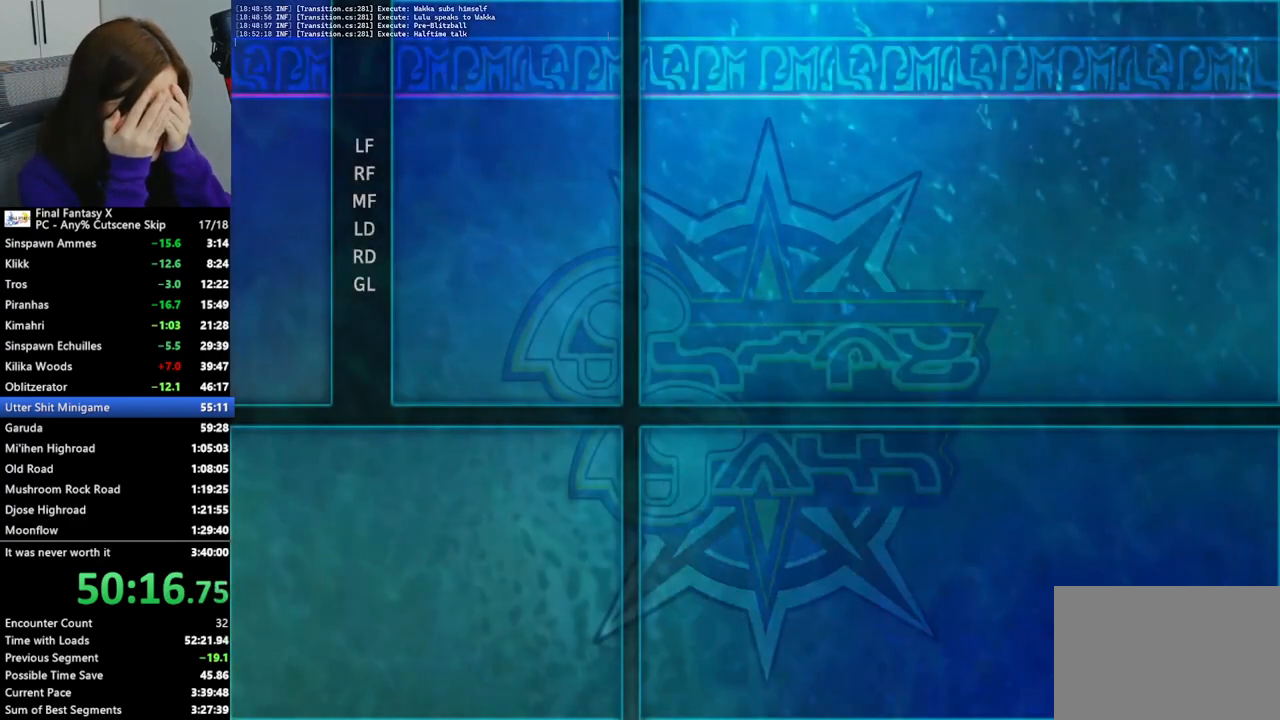
{"buttons": [], "left_stick": "center", "right_stick": "center", "events": [[300, "DPAD_UP", "down"], [367, "CROSS", "down"], [400, "DPAD_UP", "up"], [467, "CROSS", "up"]]}
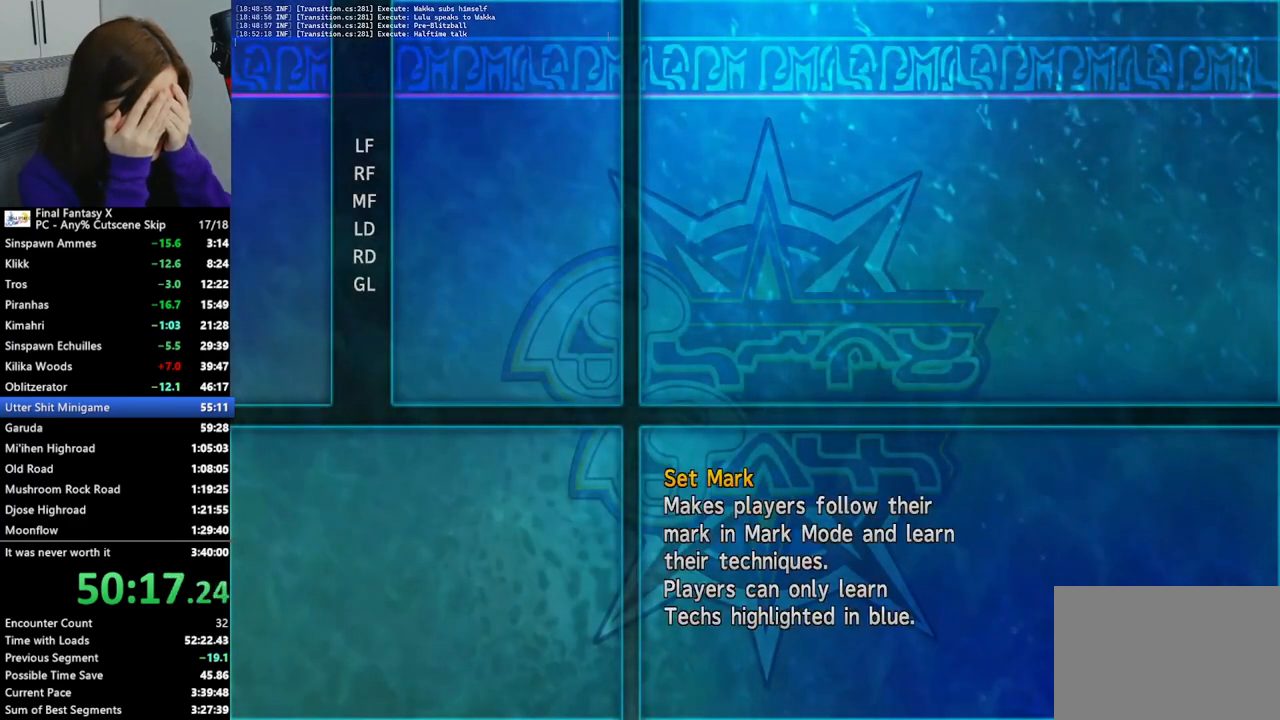
{"buttons": ["CROSS"], "left_stick": "center", "right_stick": "center", "events": [[33, "CROSS", "down"], [100, "CROSS", "up"], [167, "CROSS", "down"], [233, "CROSS", "up"], [300, "CROSS", "down"], [400, "CROSS", "up"], [467, "CROSS", "down"]]}
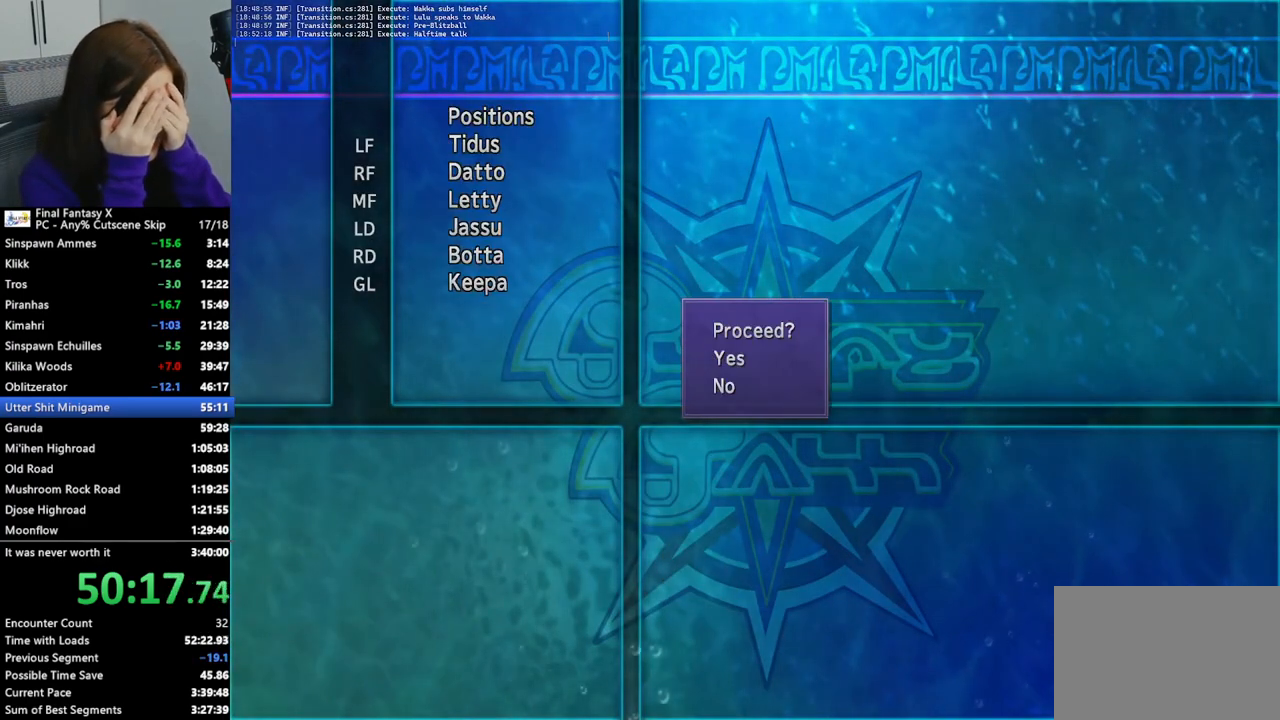
{"buttons": [], "left_stick": "center", "right_stick": "center", "events": [[33, "CROSS", "up"], [100, "CROSS", "down"], [167, "CROSS", "up"], [233, "CROSS", "down"], [300, "CROSS", "up"]]}
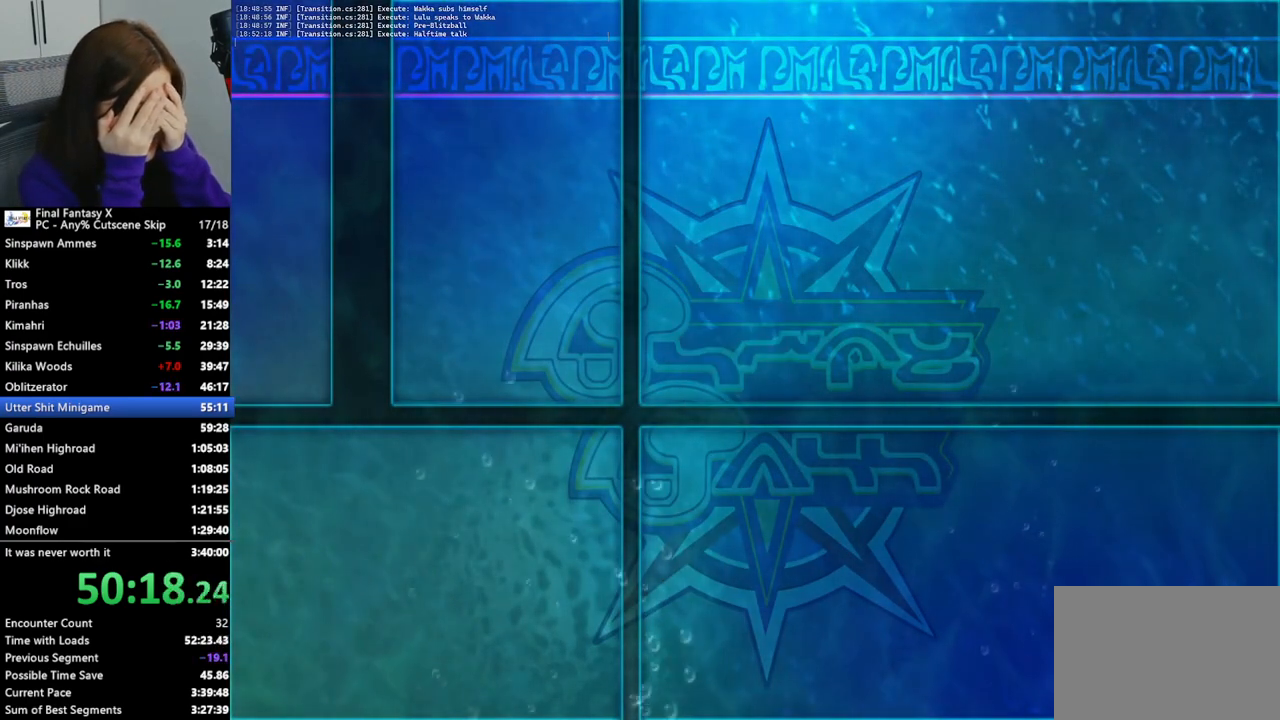
{"buttons": [], "left_stick": "center", "right_stick": "center", "events": [[367, "TRIANGLE", "down"], [467, "TRIANGLE", "up"]]}
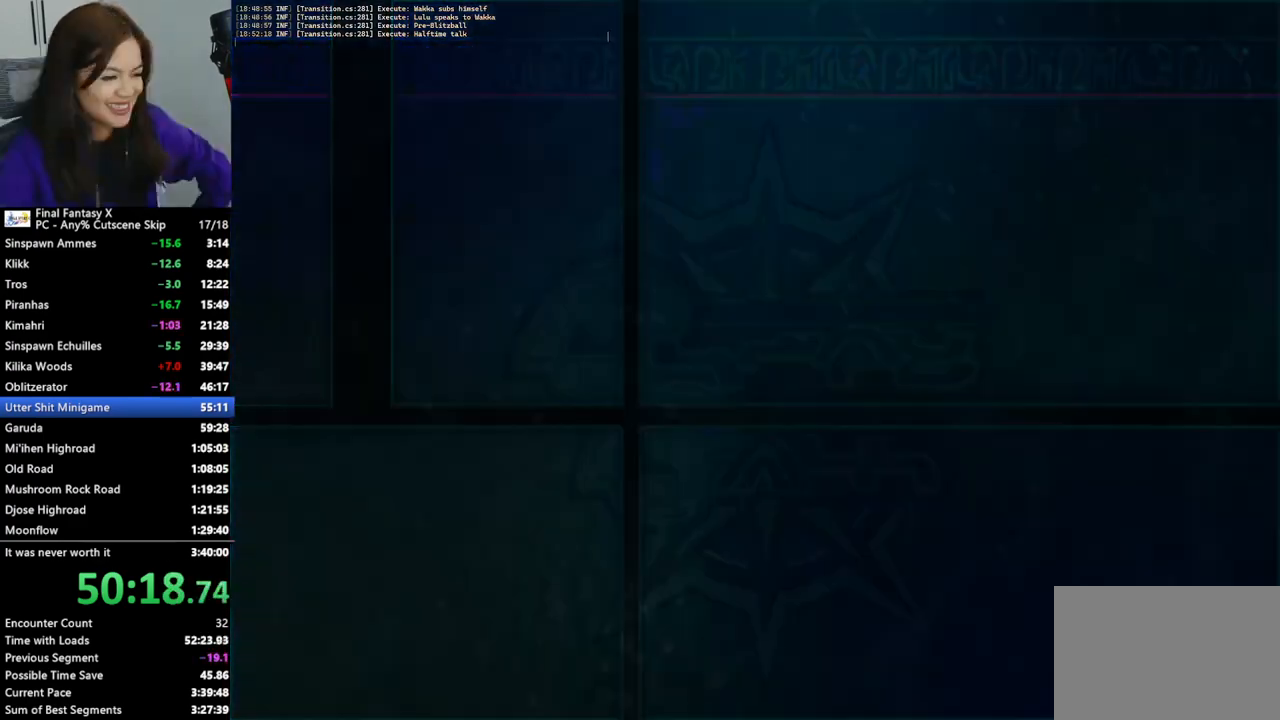
{"buttons": ["TRIANGLE"], "left_stick": "center", "right_stick": "center", "events": [[33, "TRIANGLE", "down"], [133, "TRIANGLE", "up"], [167, "TRIANGLE", "down"], [267, "TRIANGLE", "up"], [333, "TRIANGLE", "down"], [433, "TRIANGLE", "up"], [500, "TRIANGLE", "down"]]}